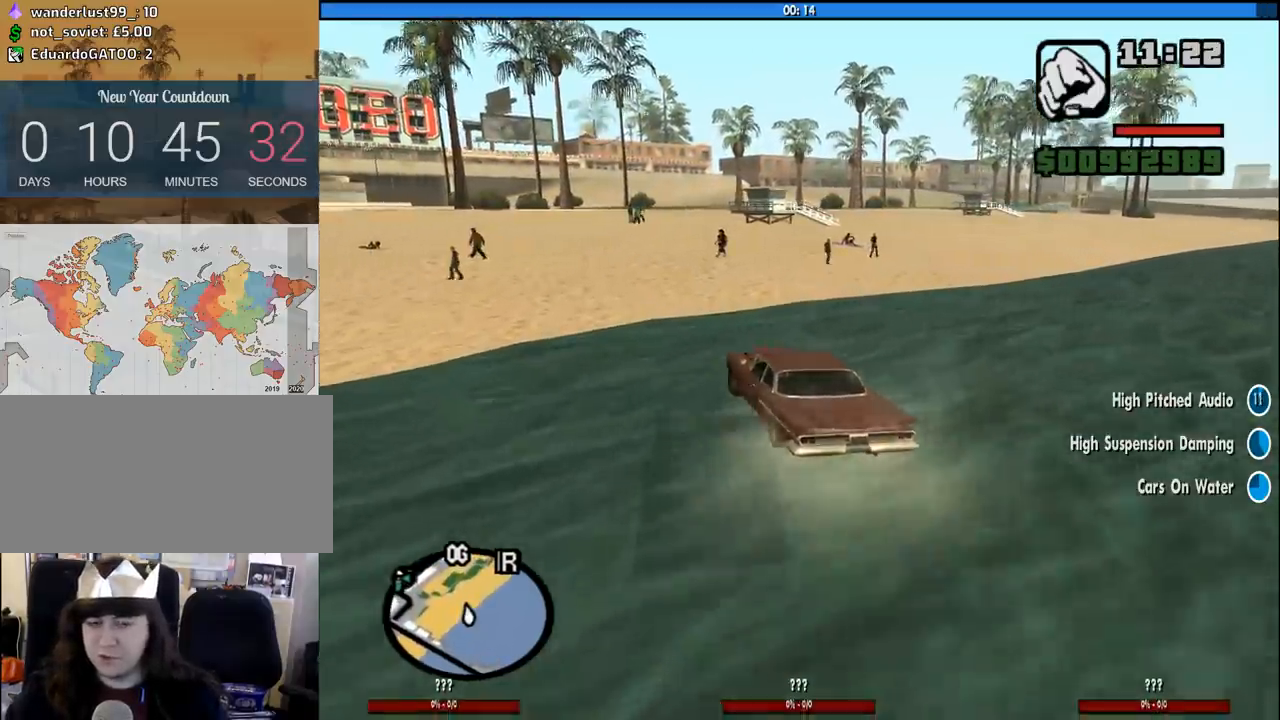
Gameplay with keyboard and mouse; each line is a JSON object with the keys and mouse buttons held at the frame after it. "events" lists presses ("down") and releases ("up") of "1", "2", "3", "4", "5", "6", "a", "alt", "c", "ctrl", "d", "down", "e", "escape", "f", "f1", "f2", "f3", "g", "h", "left", "num2", "q", "r", "right", "s", "shift", "space", "tab", "up", "v", "w", "x", "z", "mouse_left", "mouse_middle", "mouse_right", "mouse_wheel_up" and "mouse_wheel_down" between this image and that frame as [ms after this image, input, new state], when the widget could be followed in between. "mouse_left", "mouse_middle", "mouse_right", "mouse_wheel_up", "mouse_wheel_down" = the "left", "middle", "right", "wheel_up", "wheel_down" buttons of the "mouse" list. No other keys are recorded. Mouse movement is not recorded.
{"keys": ["w"], "mouse": [], "events": []}
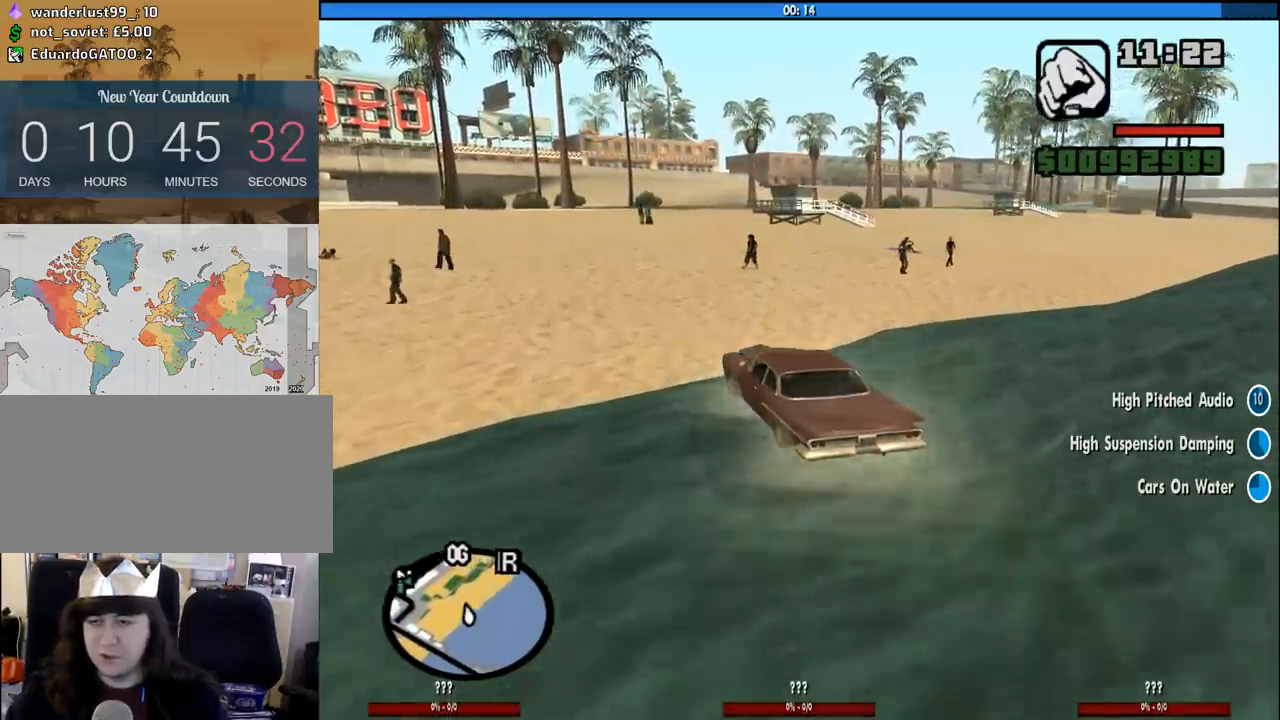
{"keys": ["s"], "mouse": [], "events": [[117, "w", "up"], [250, "s", "down"]]}
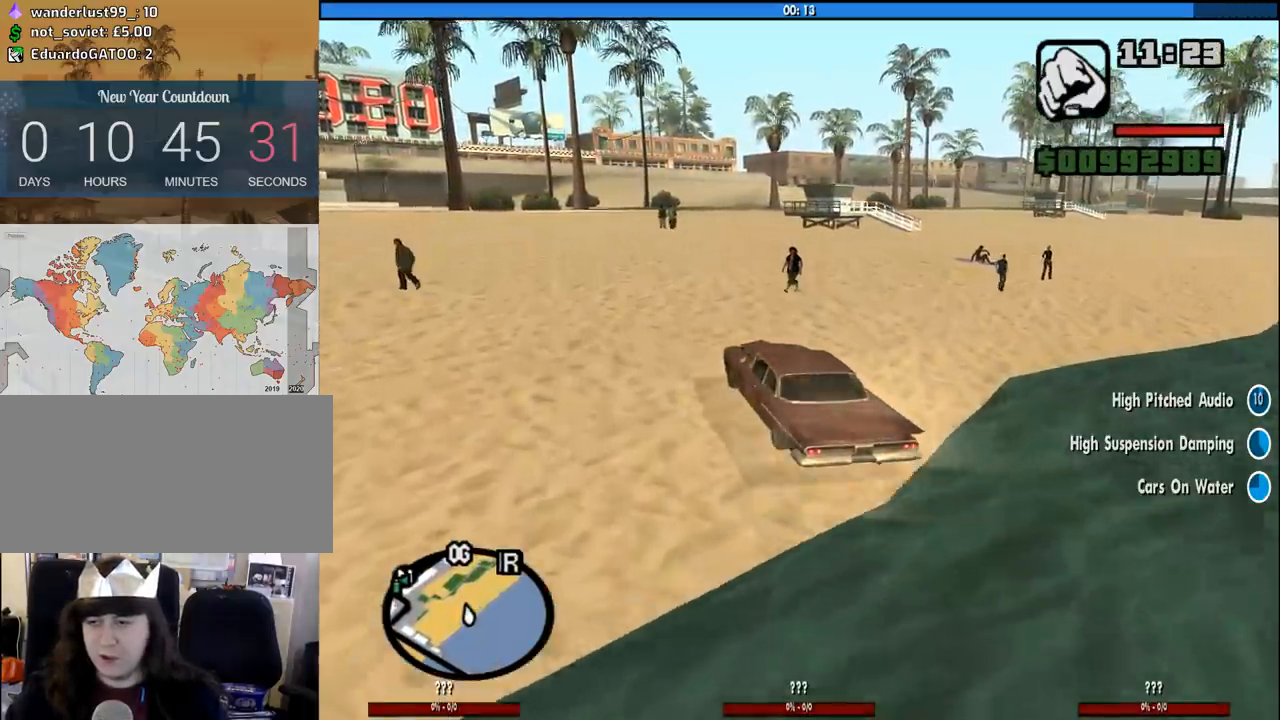
{"keys": ["f"], "mouse": [], "events": [[267, "f", "down"], [367, "f", "up"], [367, "s", "up"], [467, "f", "down"]]}
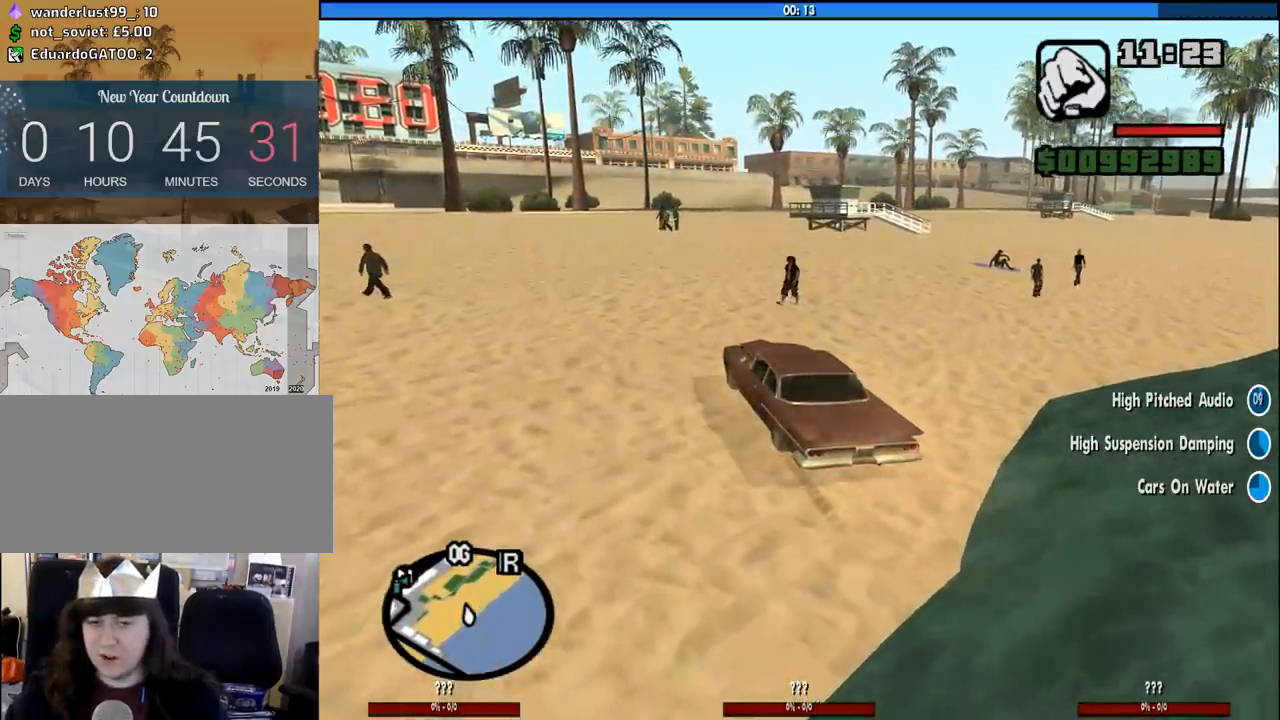
{"keys": ["a", "w"], "mouse": [], "events": [[50, "f", "up"], [150, "f", "down"], [233, "a", "down"], [233, "f", "up"], [283, "w", "down"]]}
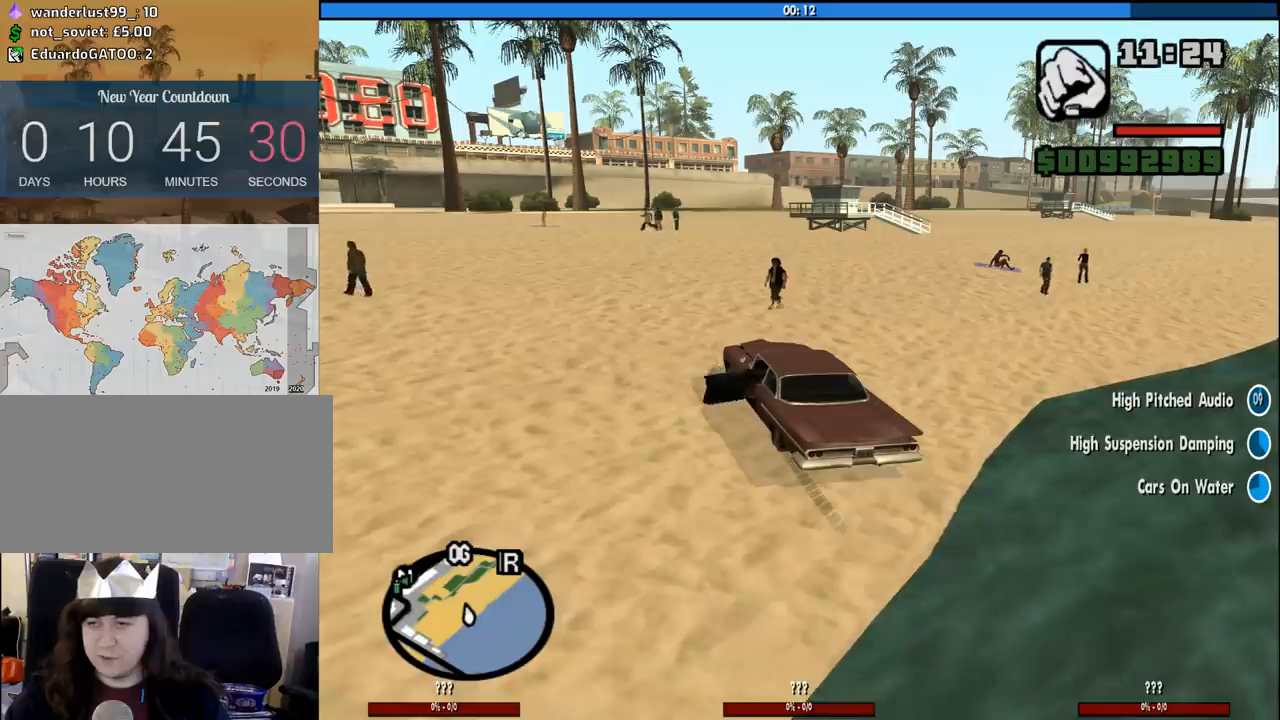
{"keys": ["a", "w"], "mouse": [], "events": []}
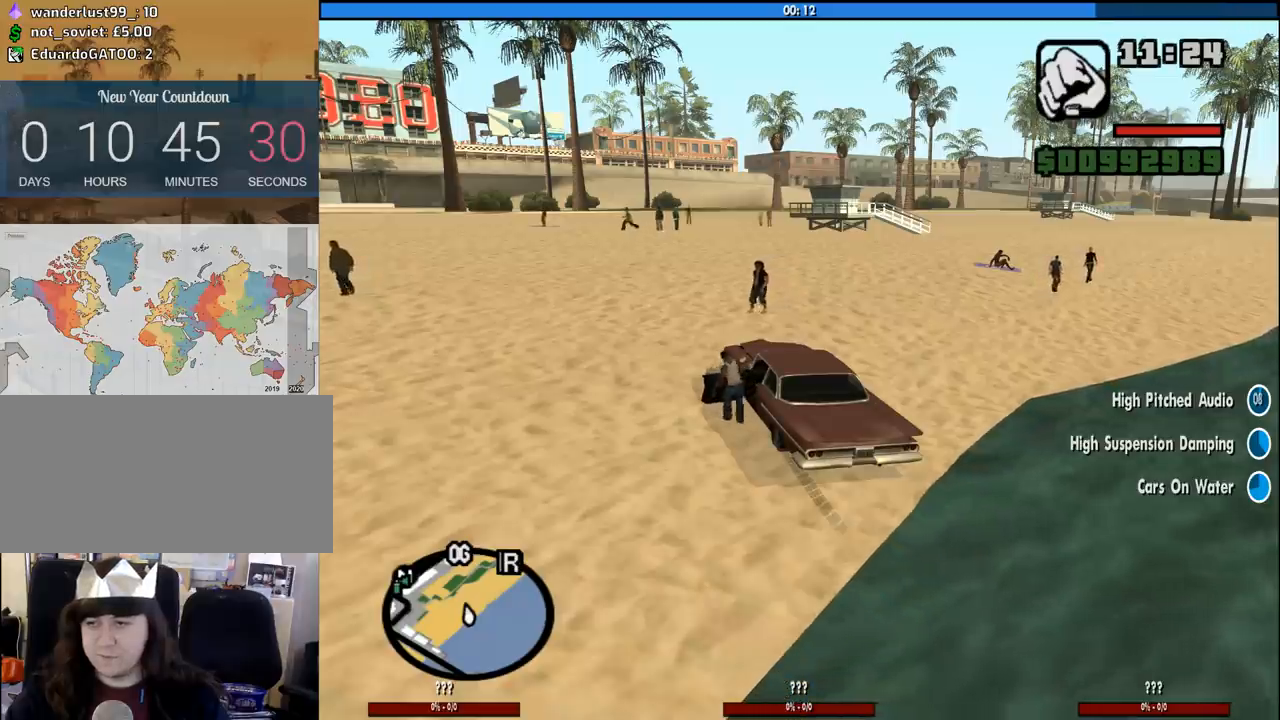
{"keys": ["a", "f", "w"], "mouse": [], "events": [[367, "f", "down"], [467, "f", "up"], [500, "f", "down"]]}
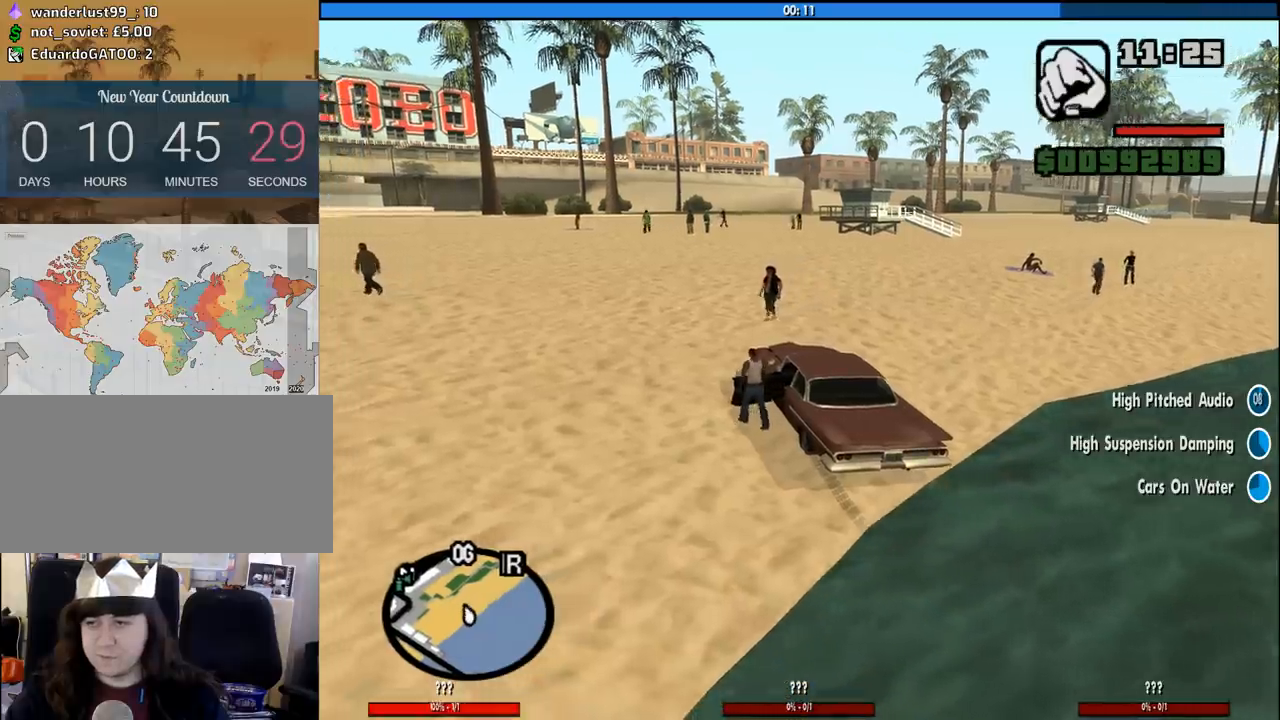
{"keys": ["shift", "w"], "mouse": [], "events": [[100, "a", "up"], [100, "f", "up"], [100, "w", "up"], [483, "shift", "down"], [483, "w", "down"]]}
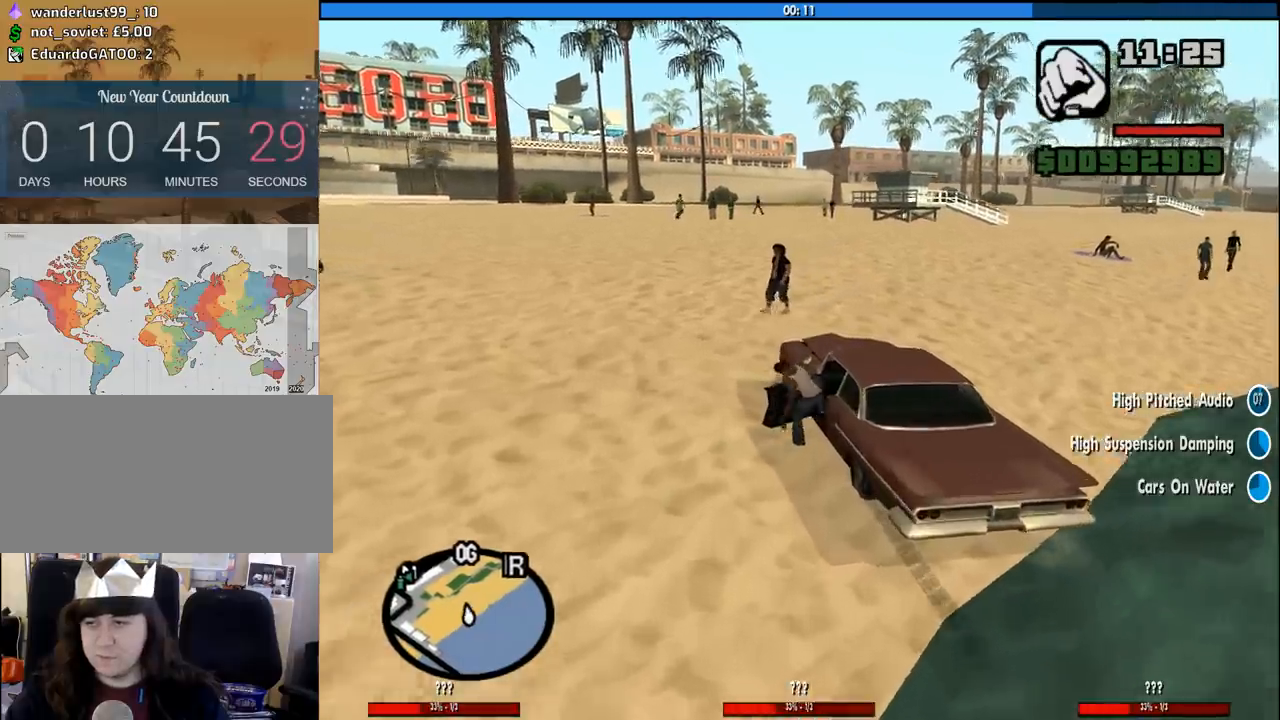
{"keys": ["shift", "w"], "mouse": [], "events": []}
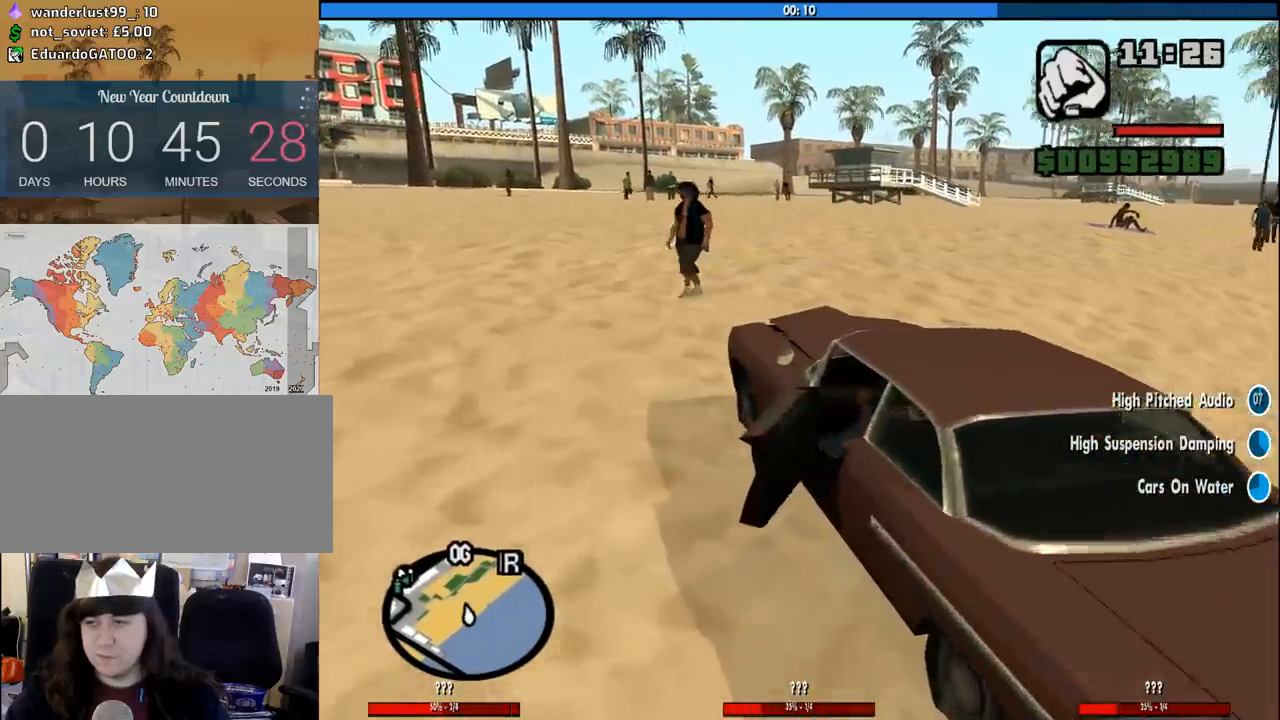
{"keys": ["shift", "w"], "mouse": [], "events": []}
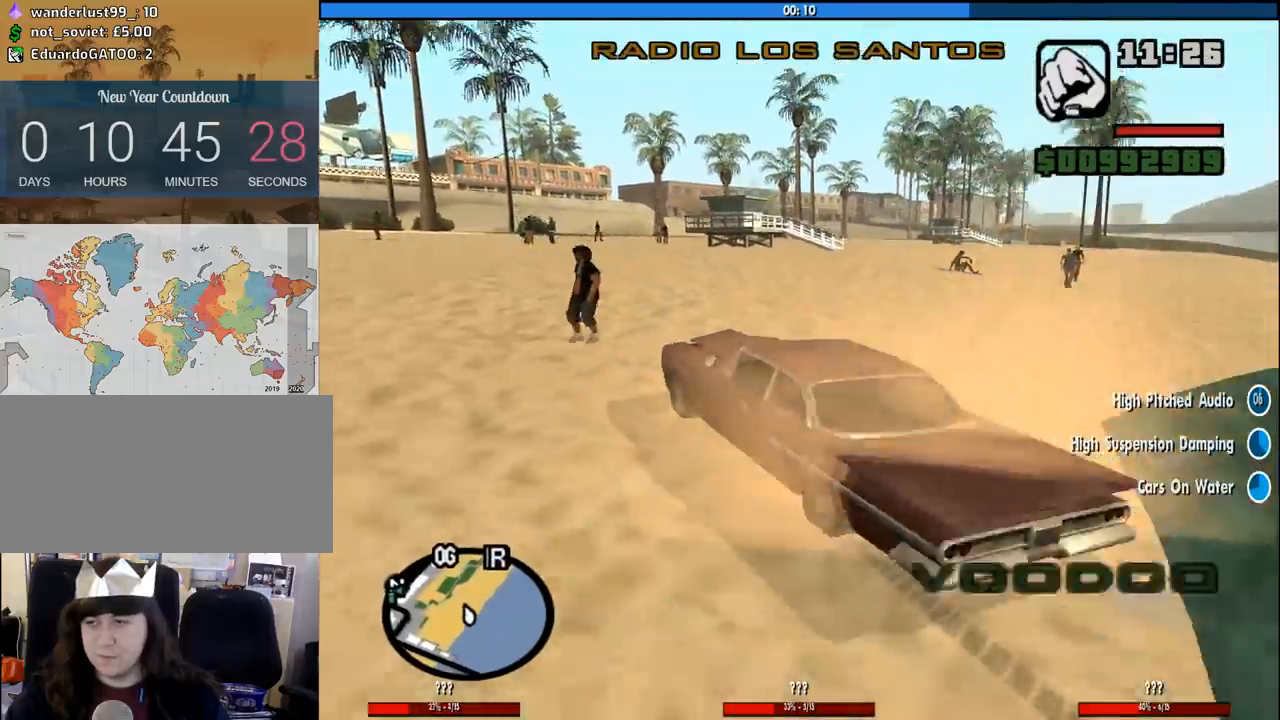
{"keys": ["s"], "mouse": [], "events": [[100, "d", "down"], [100, "shift", "up"], [200, "w", "up"], [233, "d", "up"], [283, "s", "down"]]}
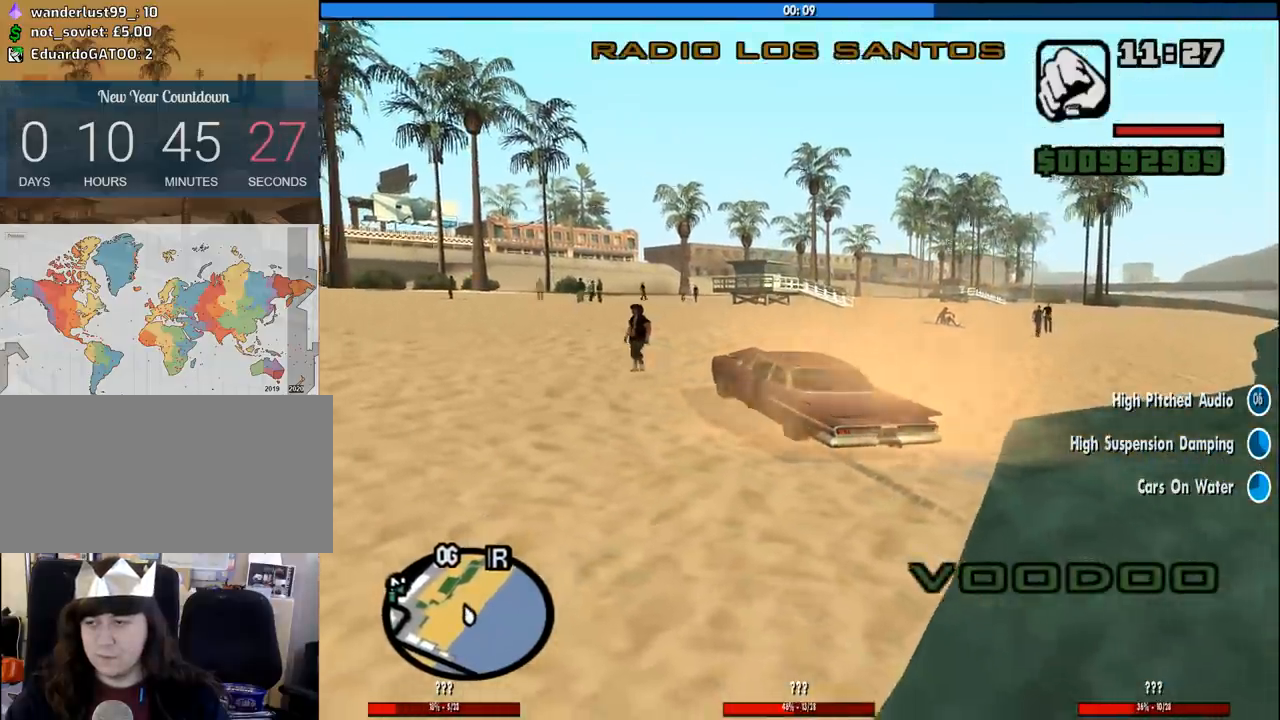
{"keys": ["d", "s"], "mouse": [], "events": [[167, "d", "down"]]}
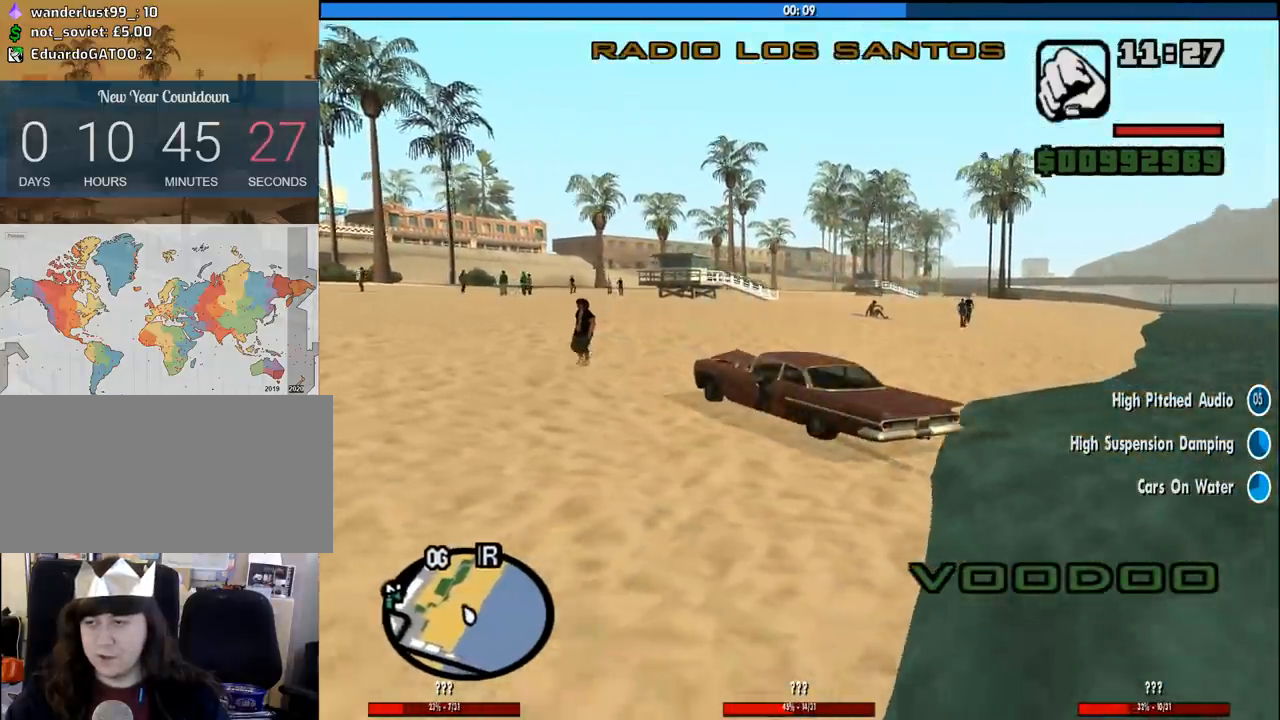
{"keys": ["s"], "mouse": [], "events": [[183, "d", "up"]]}
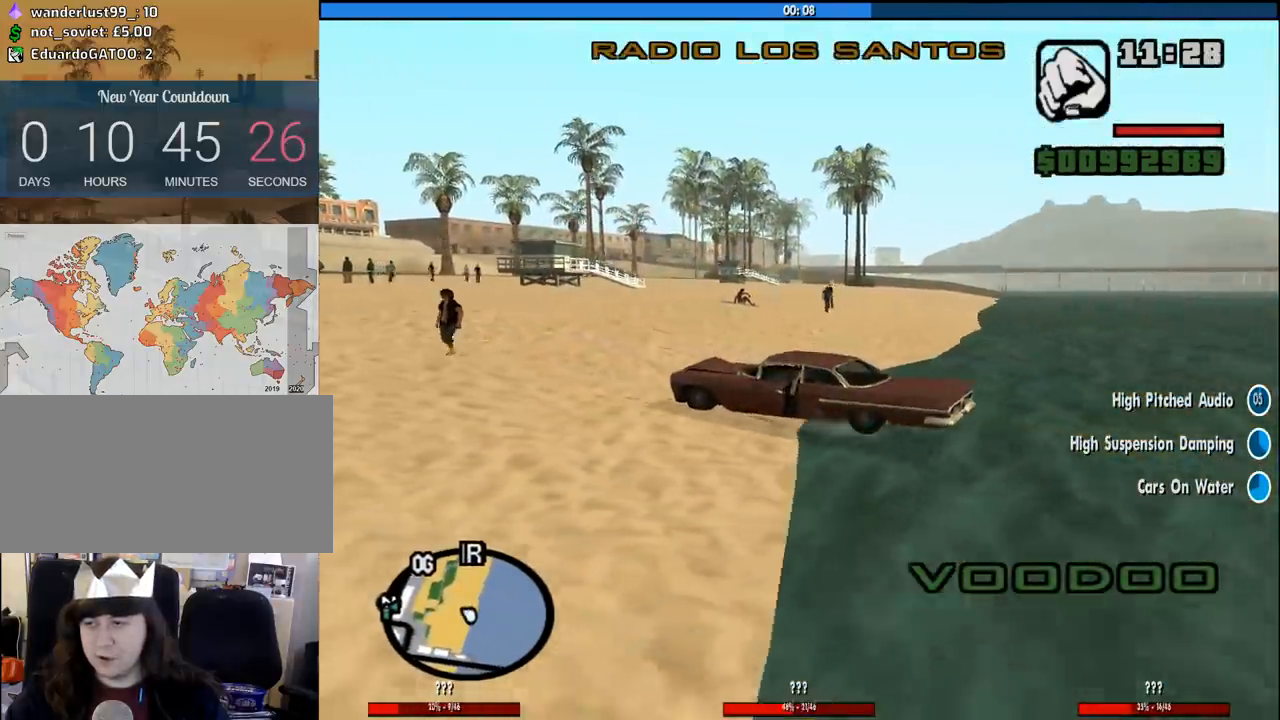
{"keys": [], "mouse": [], "events": [[200, "a", "down"], [383, "a", "up"], [433, "s", "up"]]}
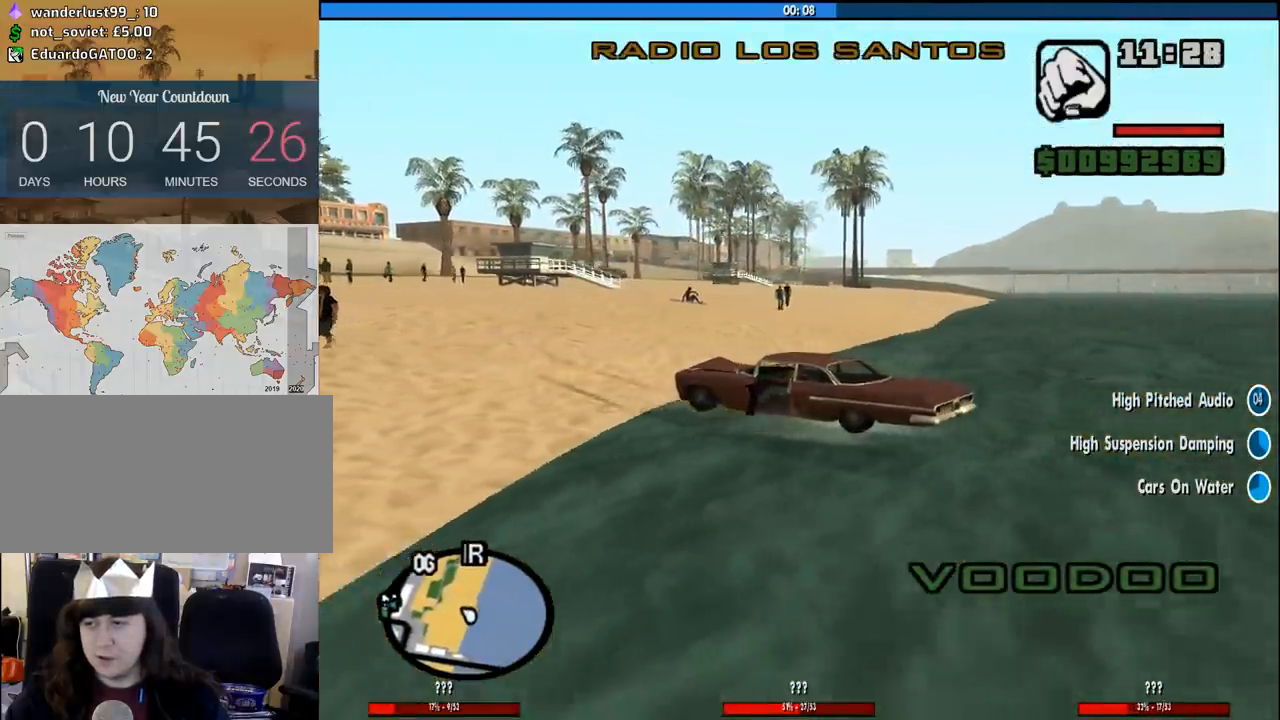
{"keys": ["6", "w"], "mouse": [], "events": [[350, "w", "down"], [450, "6", "down"]]}
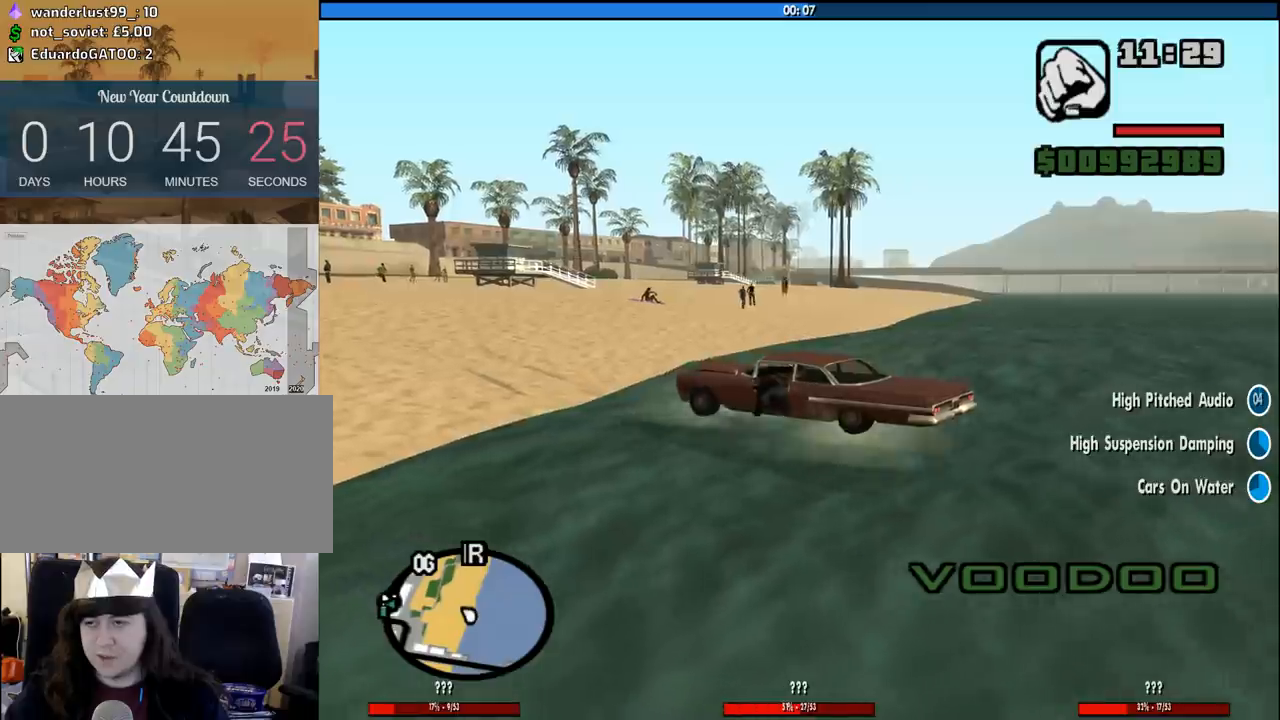
{"keys": ["6", "w"], "mouse": [], "events": []}
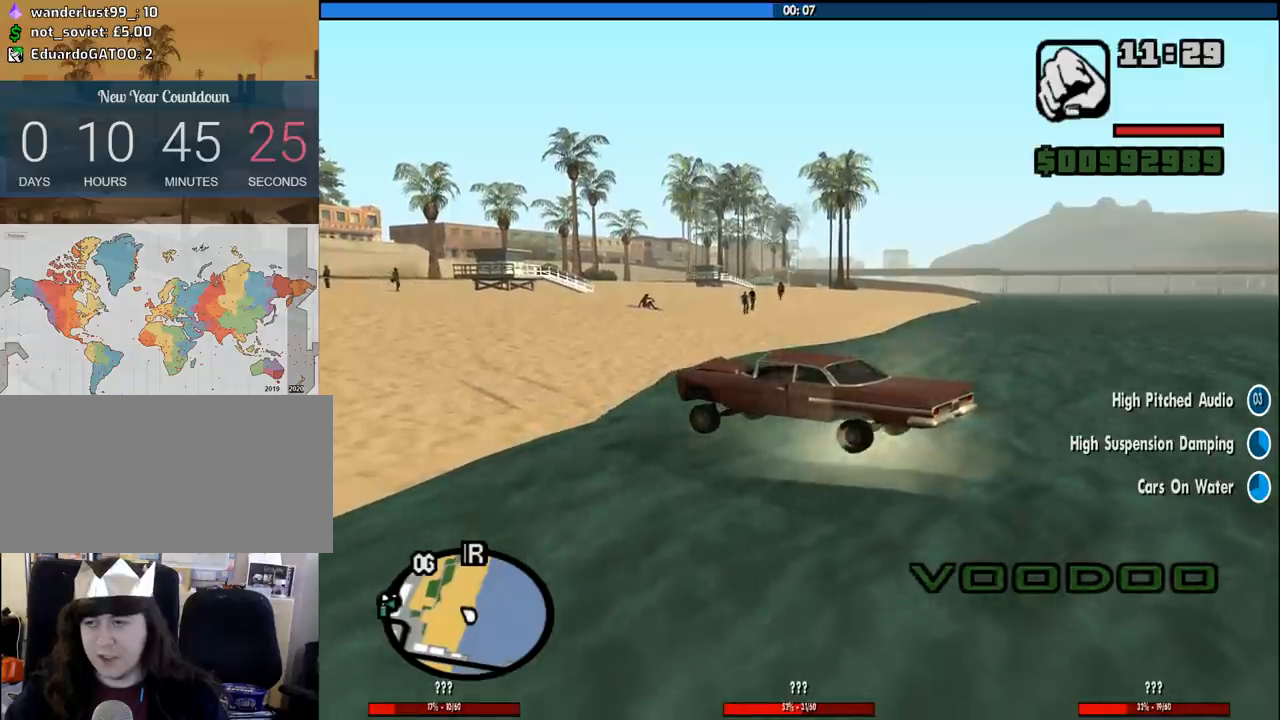
{"keys": ["6", "w"], "mouse": [], "events": []}
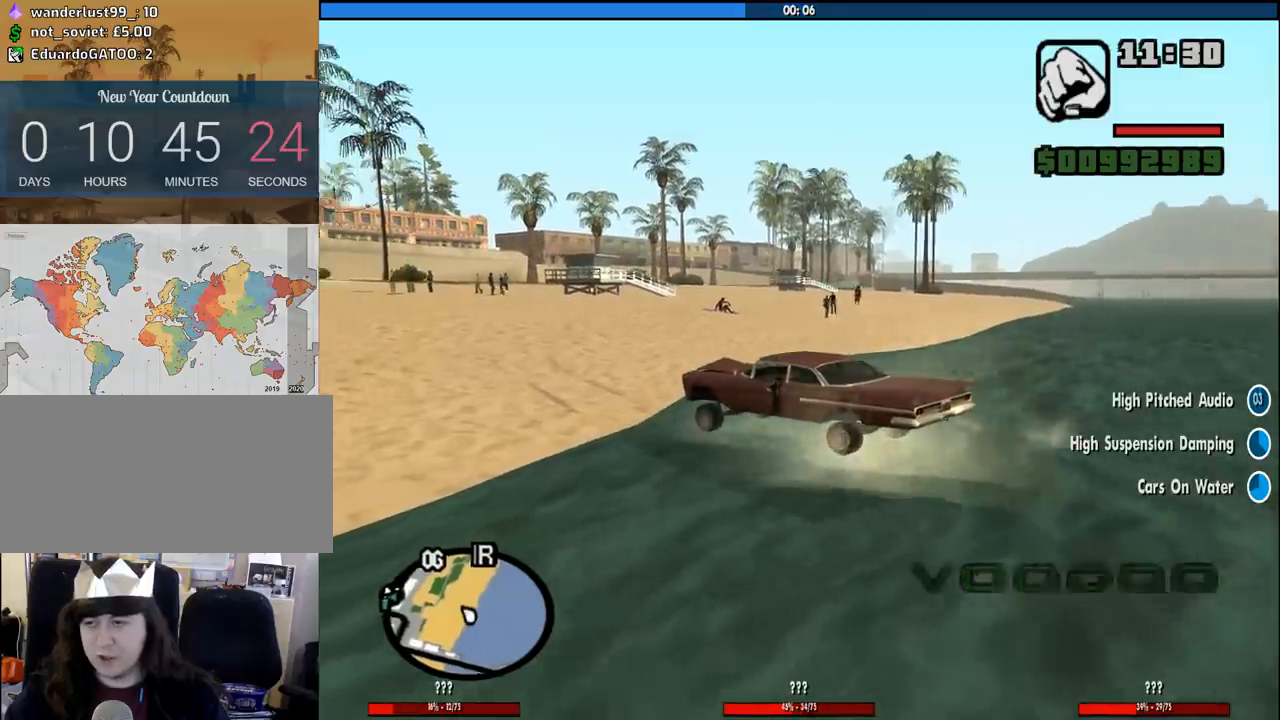
{"keys": ["w"], "mouse": [], "events": [[67, "6", "up"], [400, "6", "down"], [483, "6", "up"]]}
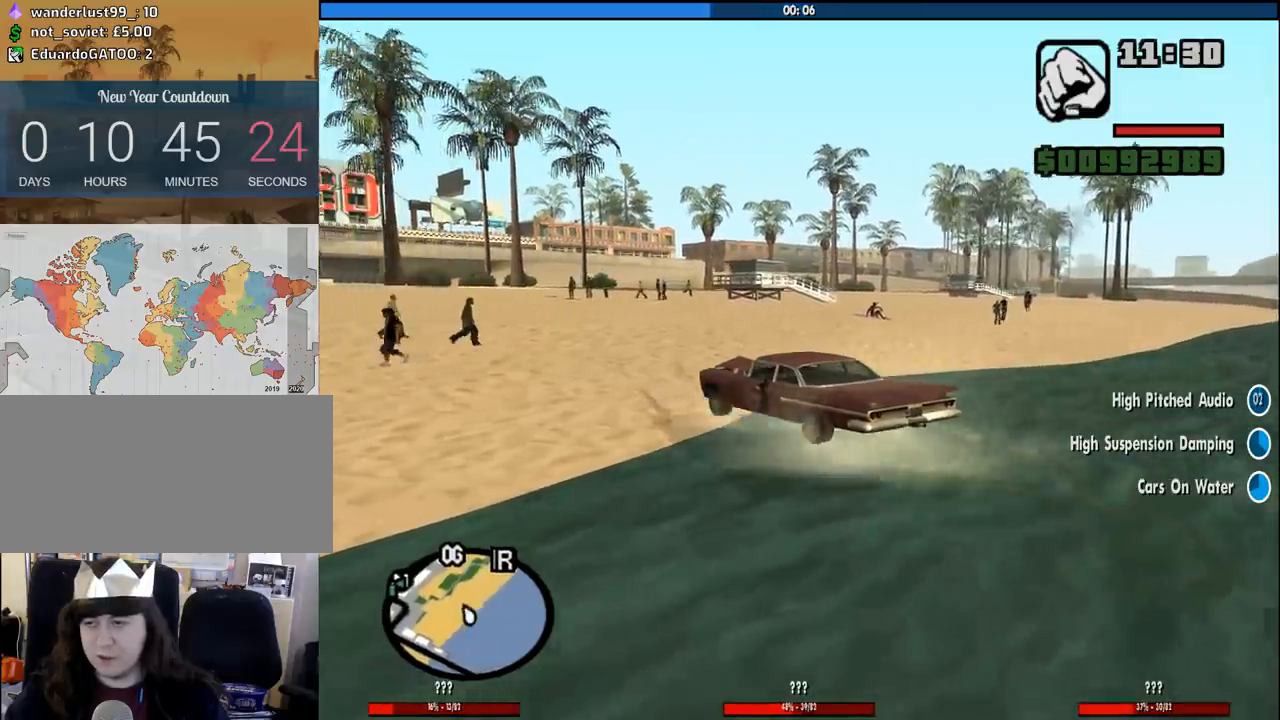
{"keys": ["w"], "mouse": [], "events": [[367, "d", "down"], [500, "d", "up"]]}
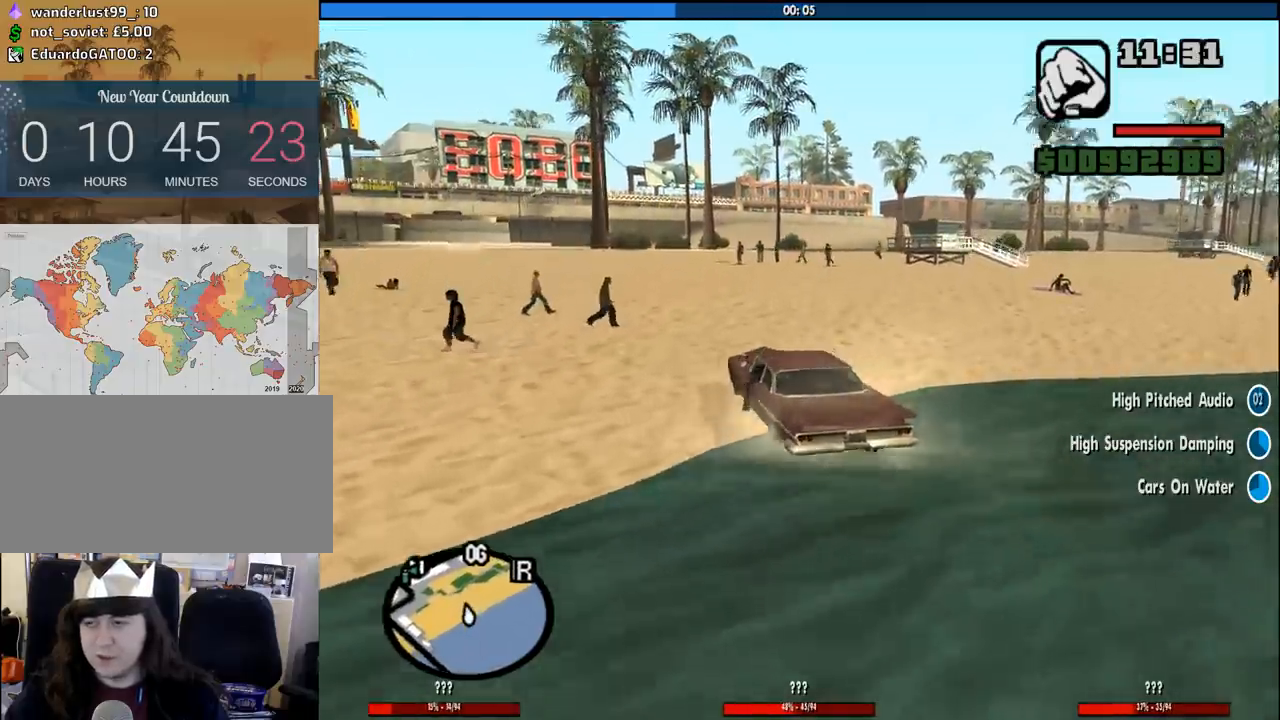
{"keys": ["w"], "mouse": [], "events": []}
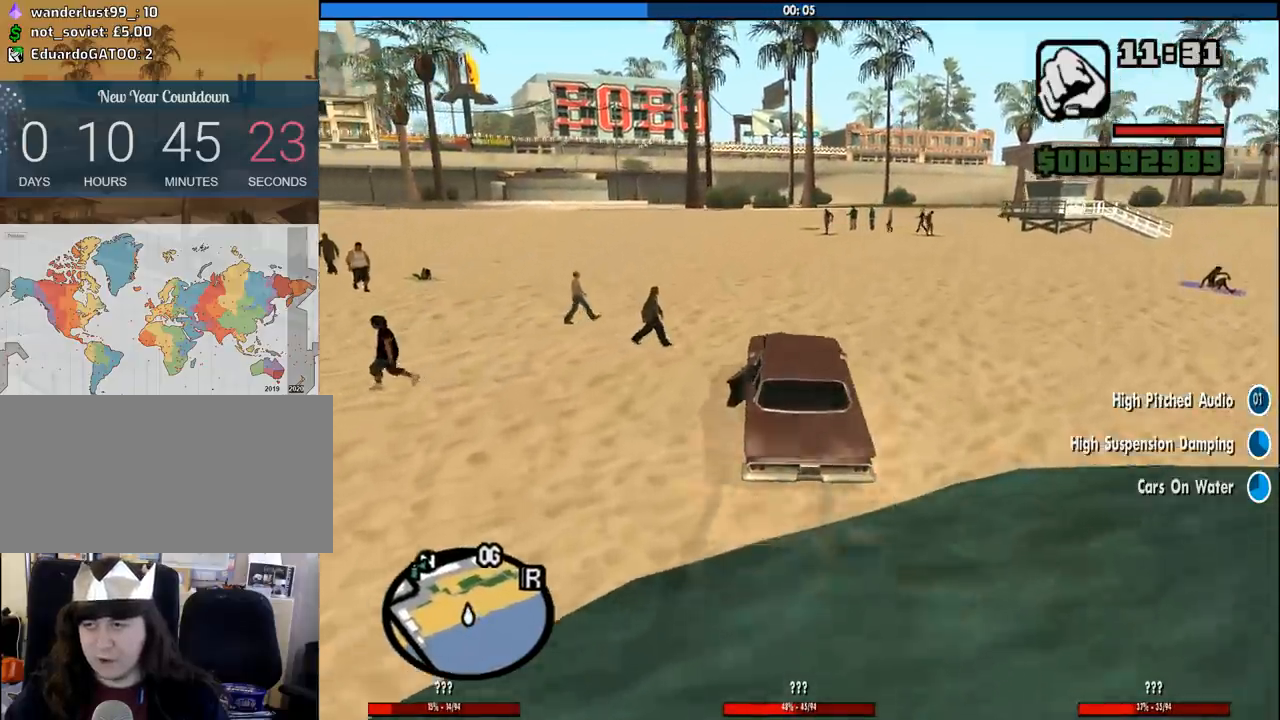
{"keys": ["w"], "mouse": [], "events": []}
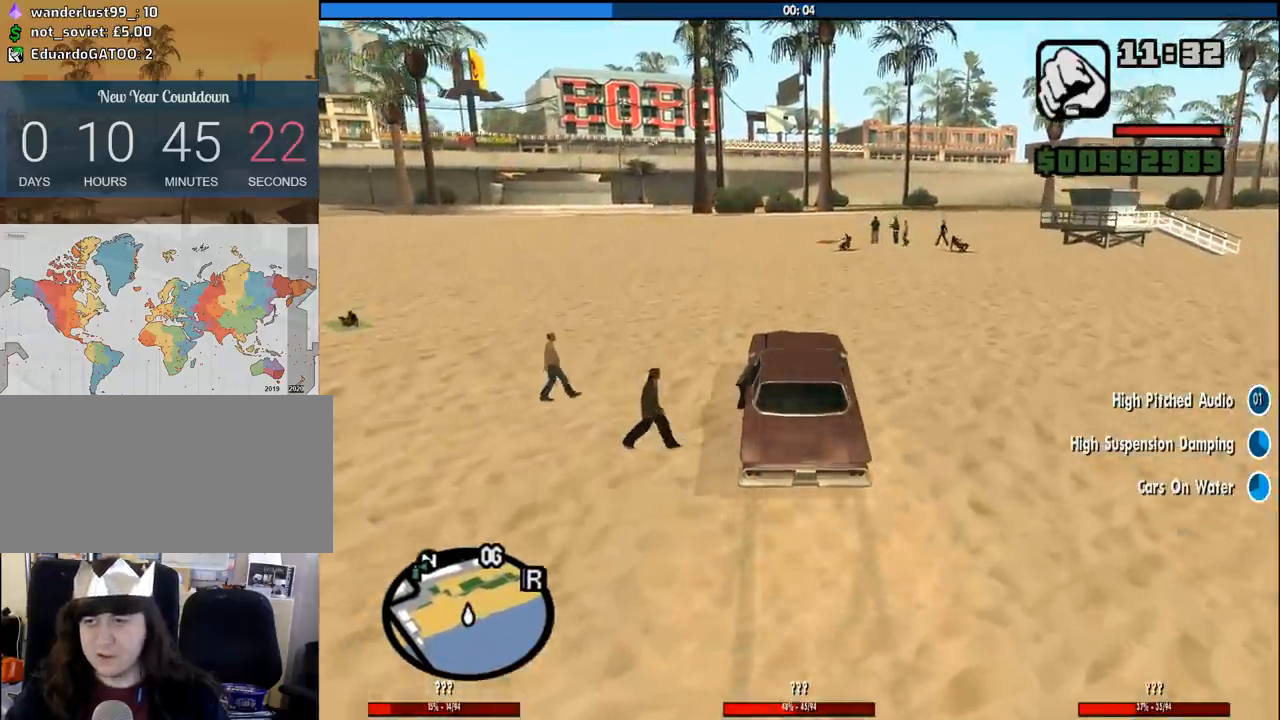
{"keys": ["w"], "mouse": [], "events": [[183, "a", "down"], [267, "a", "up"]]}
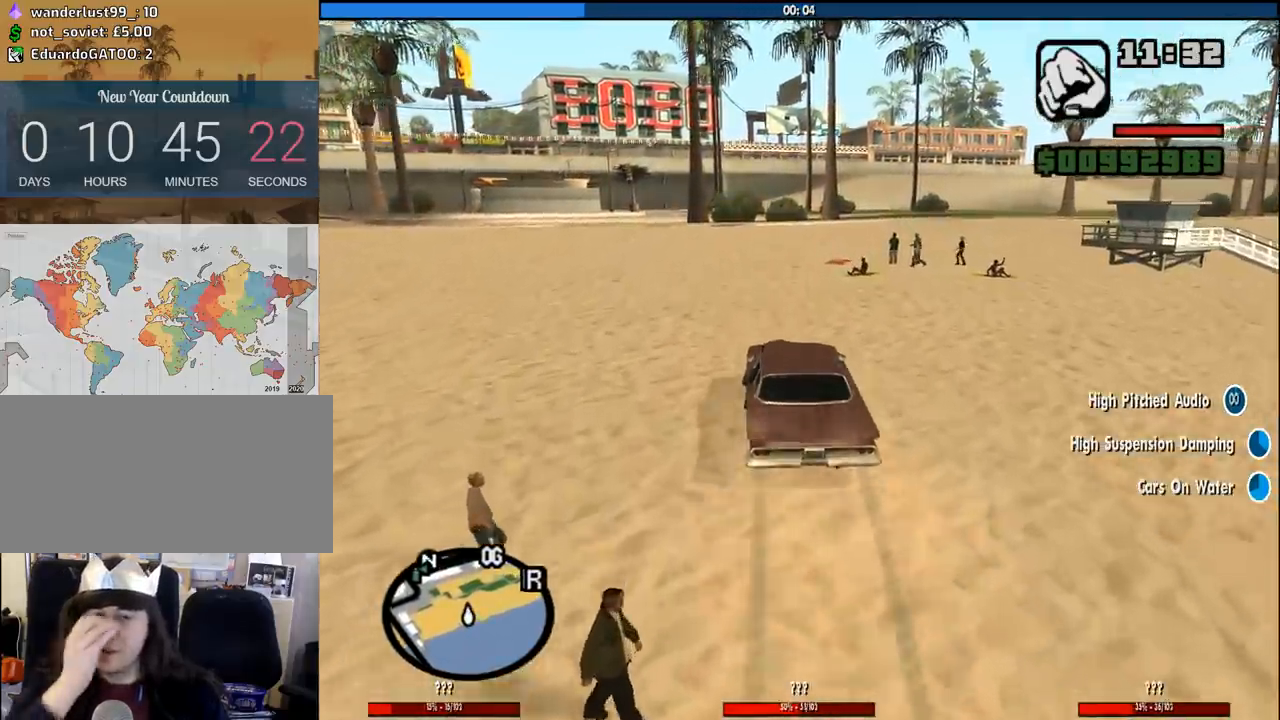
{"keys": ["w"], "mouse": [], "events": []}
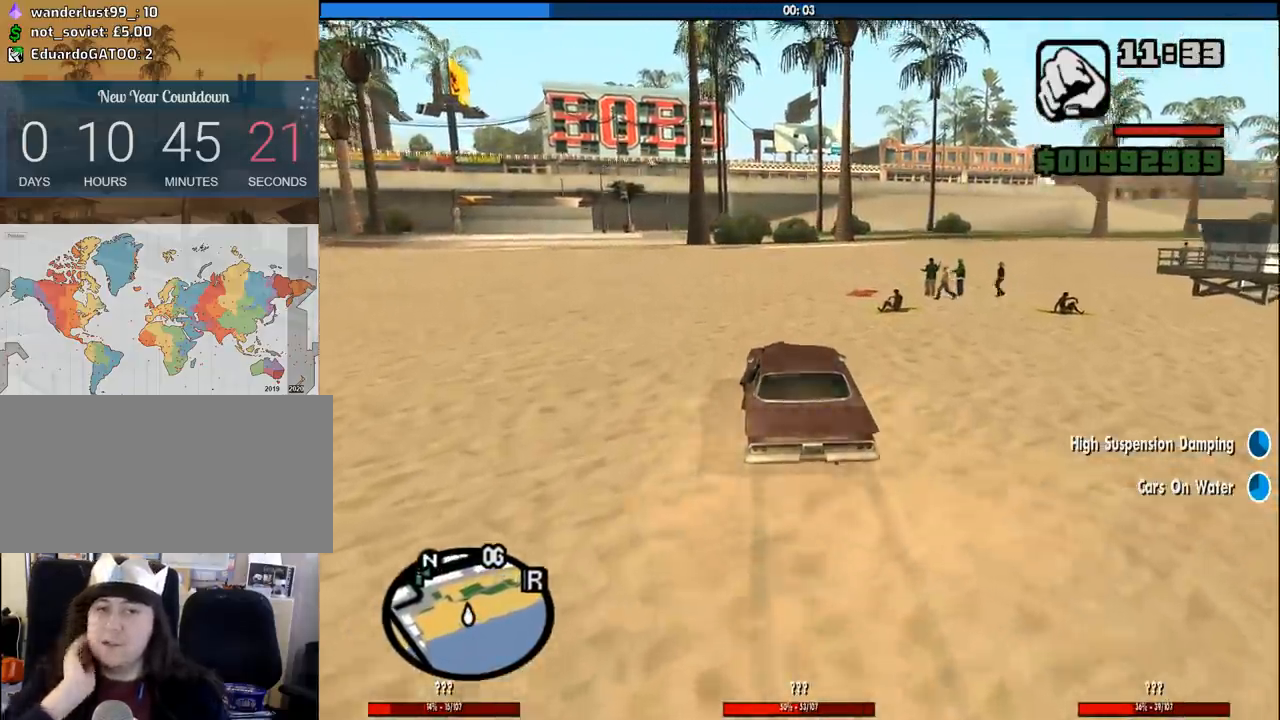
{"keys": ["d", "w"], "mouse": [], "events": [[217, "d", "down"]]}
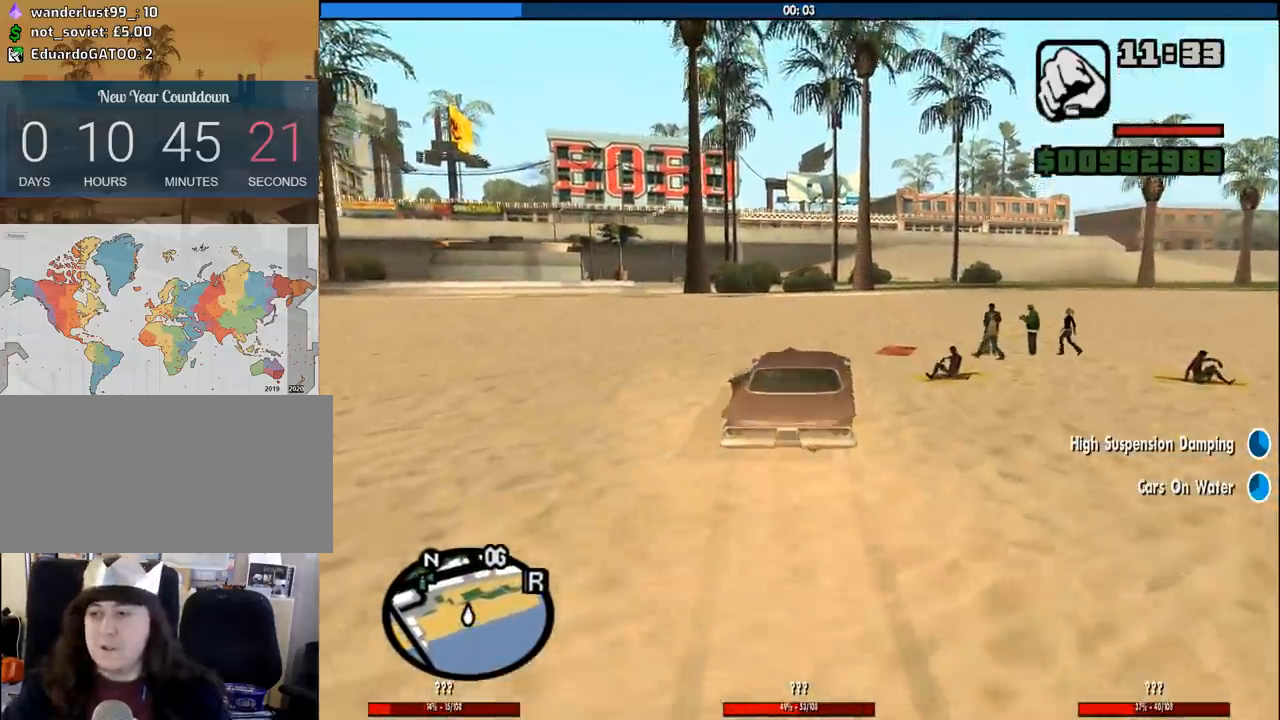
{"keys": ["w"], "mouse": [], "events": [[367, "d", "up"]]}
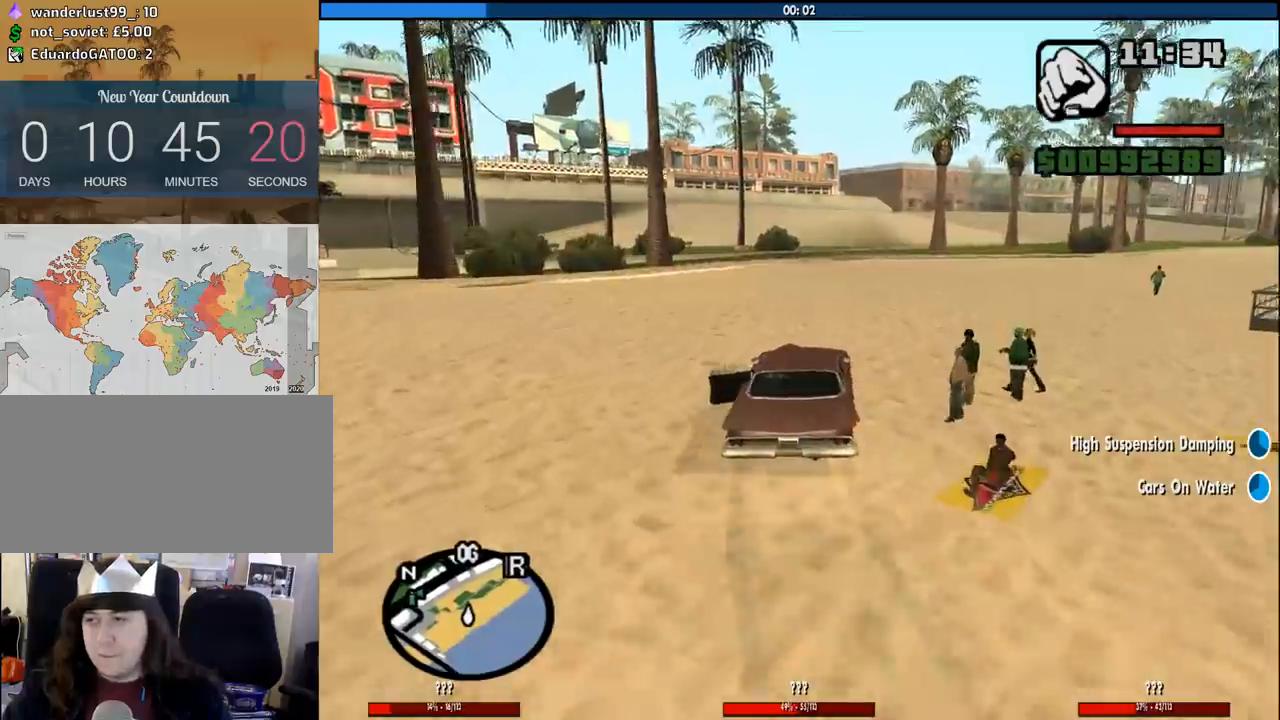
{"keys": ["d", "w"], "mouse": [], "events": [[150, "d", "down"], [250, "d", "up"], [333, "d", "down"]]}
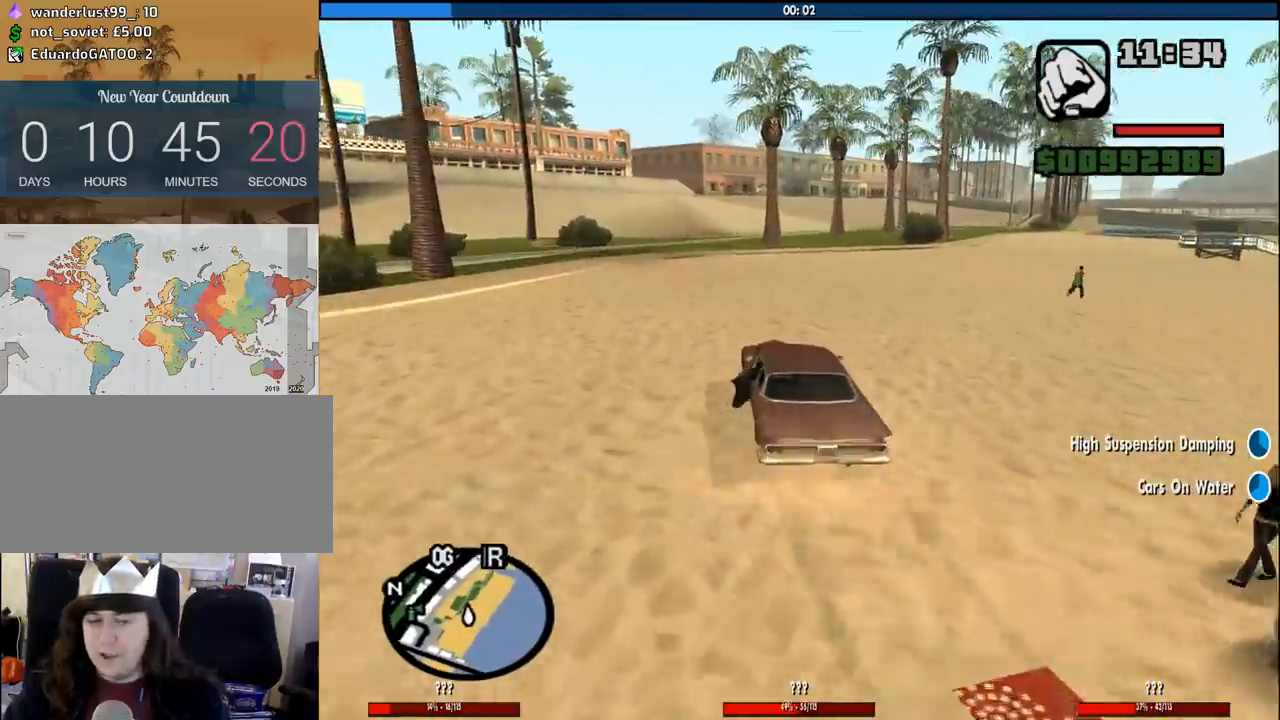
{"keys": ["d", "w"], "mouse": [], "events": [[117, "d", "up"], [400, "d", "down"]]}
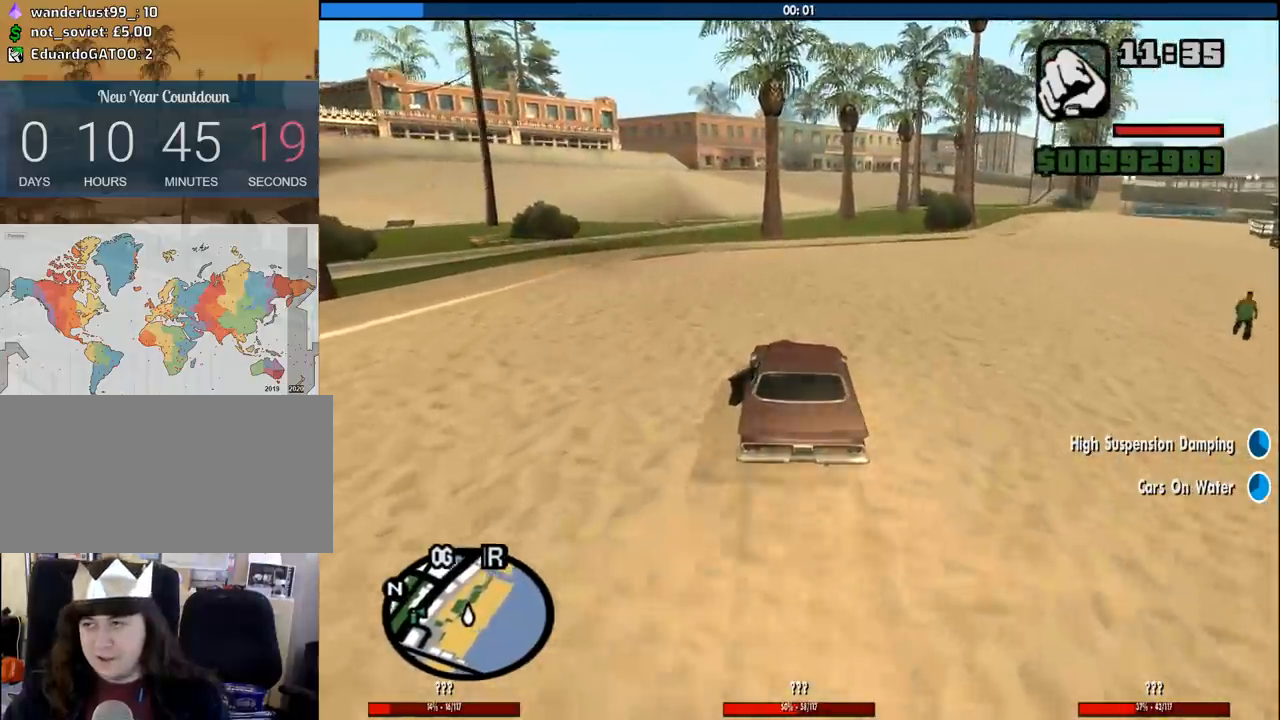
{"keys": ["w"], "mouse": [], "events": [[33, "d", "up"], [267, "d", "down"], [317, "d", "up"]]}
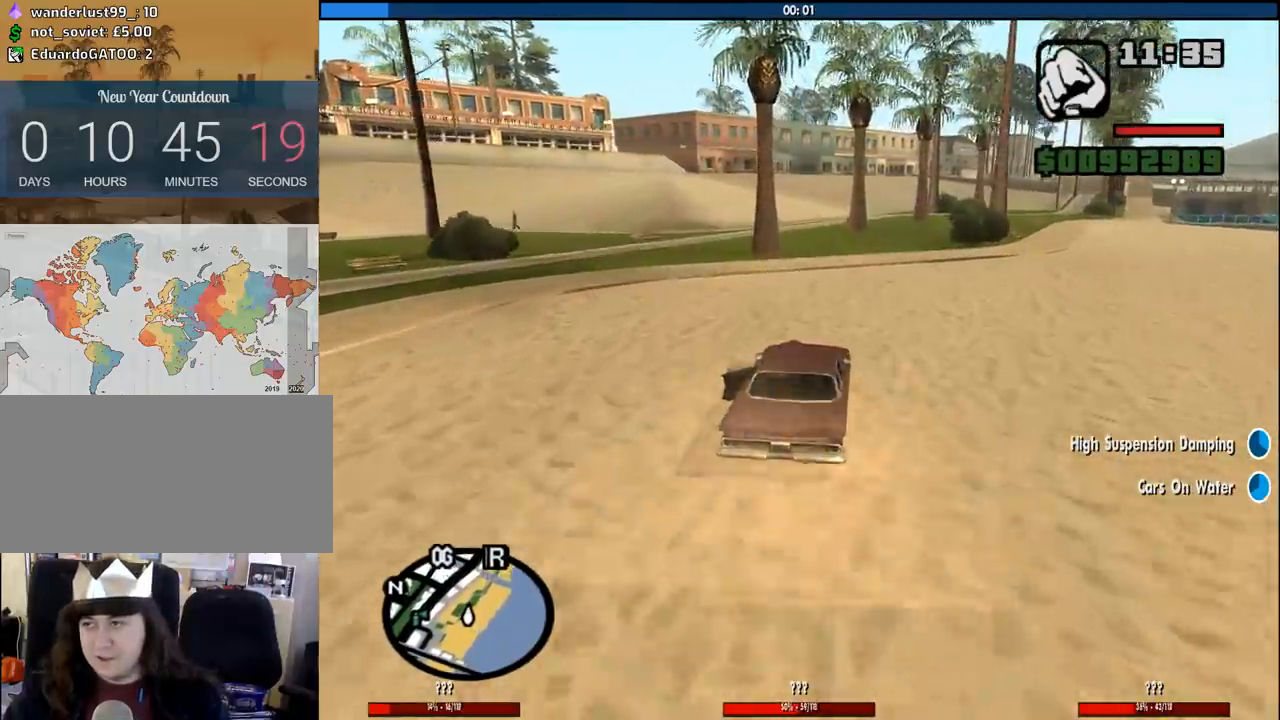
{"keys": ["w"], "mouse": [], "events": [[233, "a", "down"], [333, "a", "up"]]}
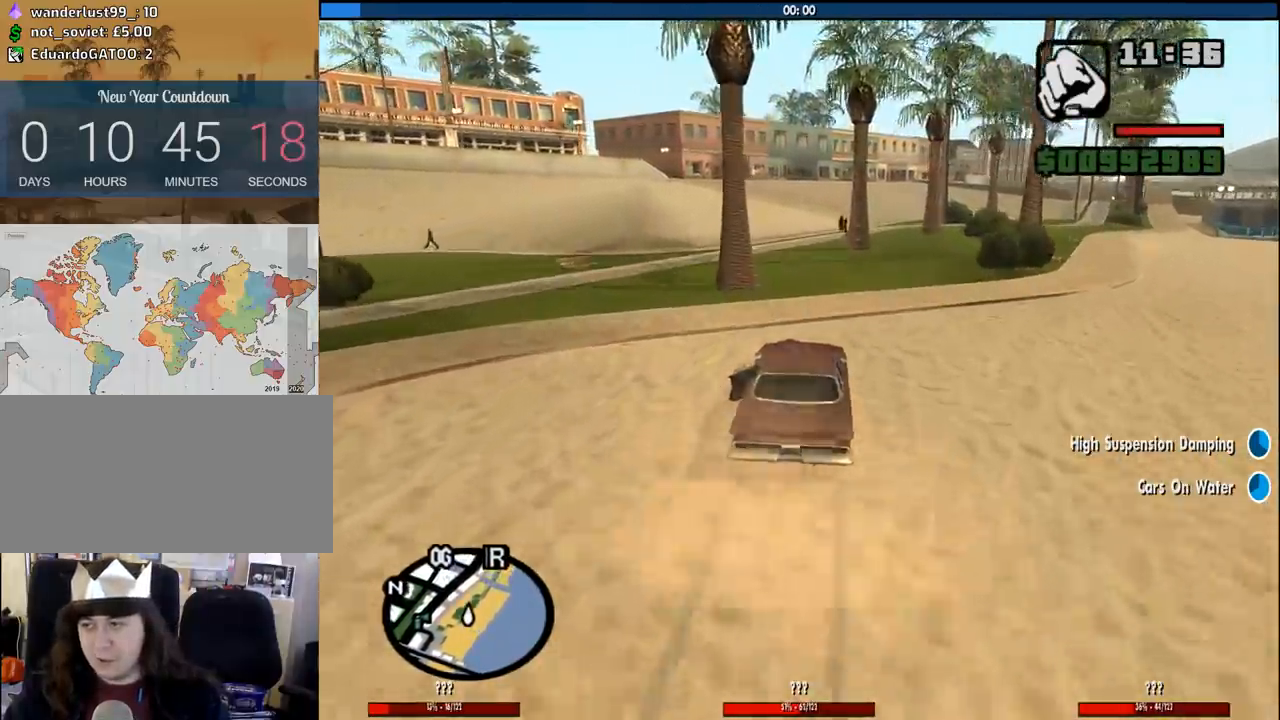
{"keys": ["w"], "mouse": [], "events": [[300, "a", "down"], [400, "a", "up"]]}
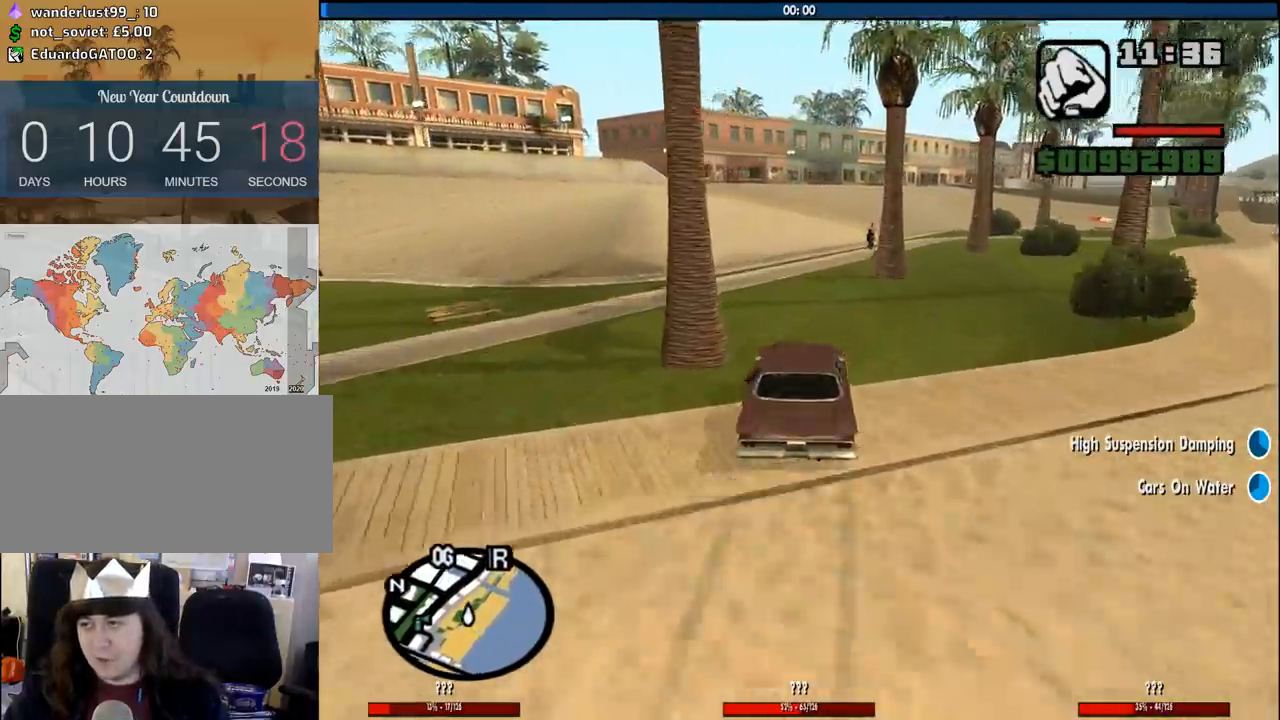
{"keys": ["w"], "mouse": [], "events": []}
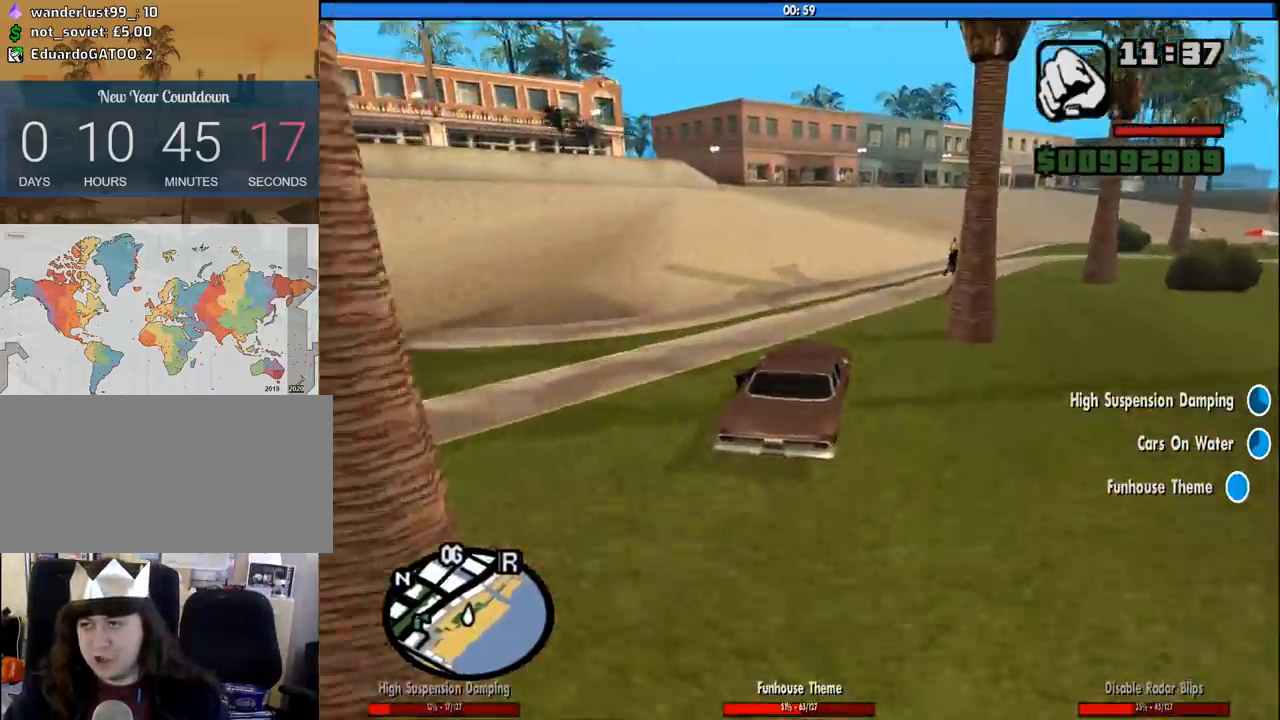
{"keys": ["w"], "mouse": [], "events": [[233, "a", "down"], [433, "a", "up"]]}